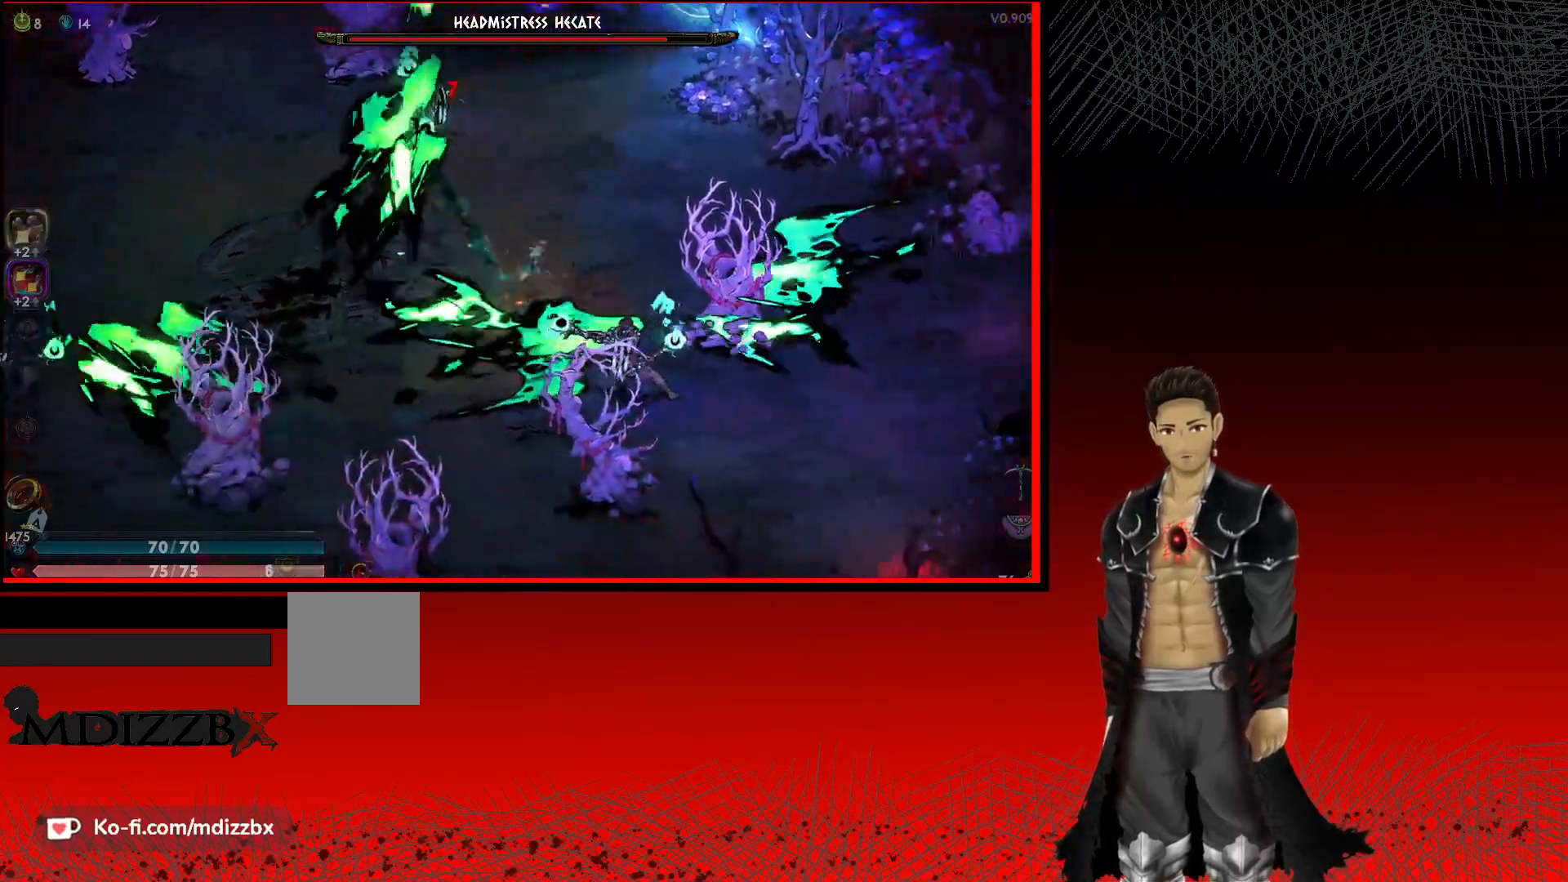
Gameplay with a controller (Xbox layout); each line is a JSON object with the inputs held at the frame after it. "events" lists button and stick changes between this image and that frame as [ms after this image, input, new state], when the widget could be followed in between.
{"buttons": ["X"], "left_stick": "down-right", "right_stick": "center", "events": [[250, "A", "up"], [250, "left_stick", "down-right"], [367, "X", "down"]]}
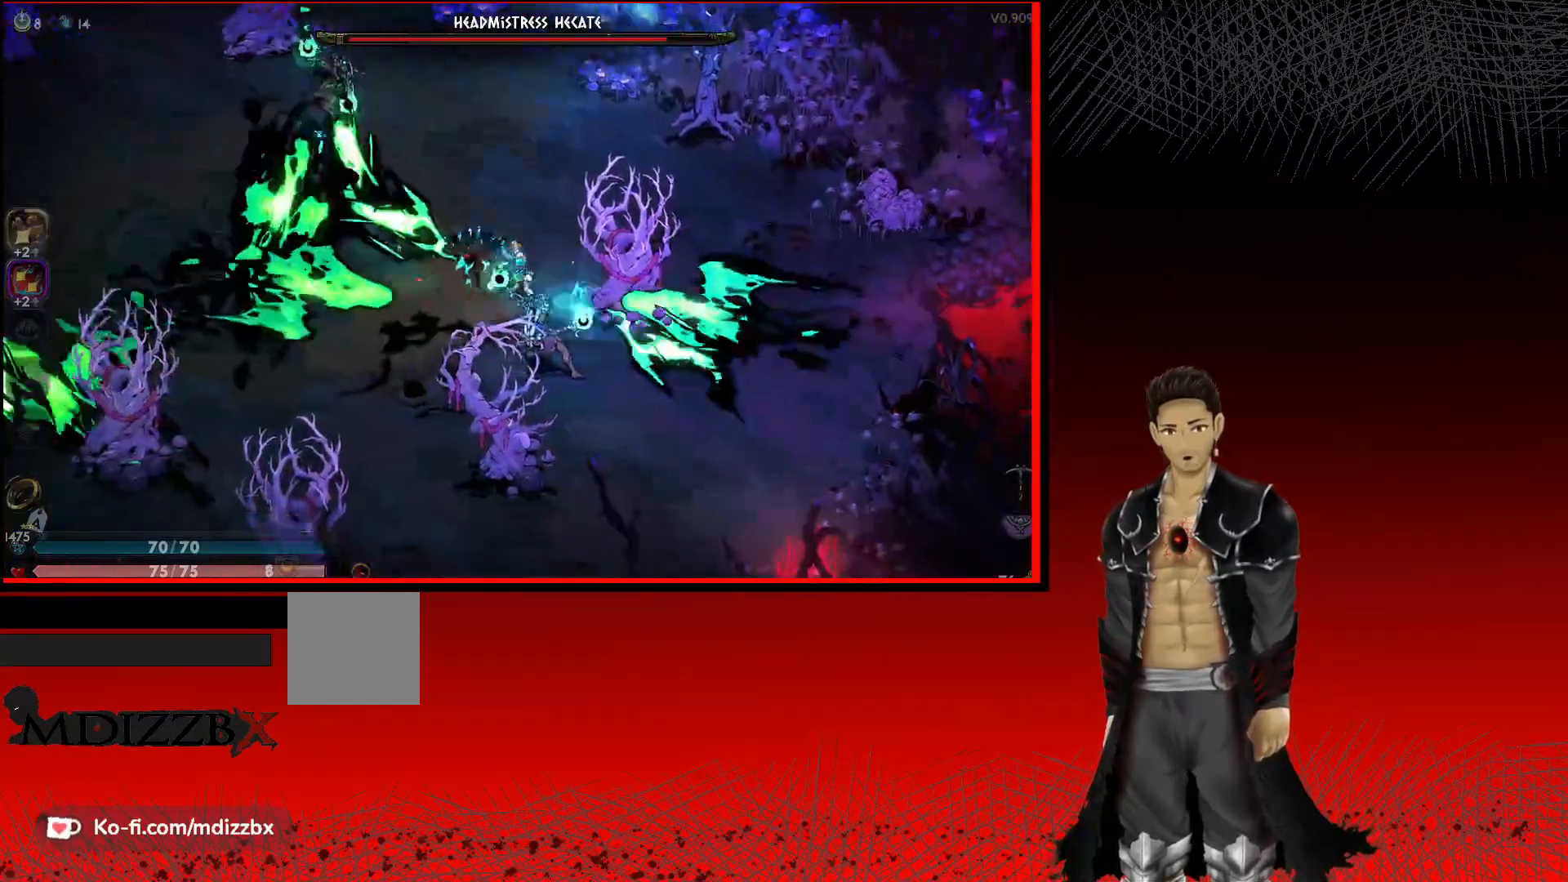
{"buttons": [], "left_stick": "down", "right_stick": "center", "events": [[17, "X", "up"], [100, "X", "down"], [250, "X", "up"], [317, "X", "down"], [400, "left_stick", "down"], [433, "X", "up"]]}
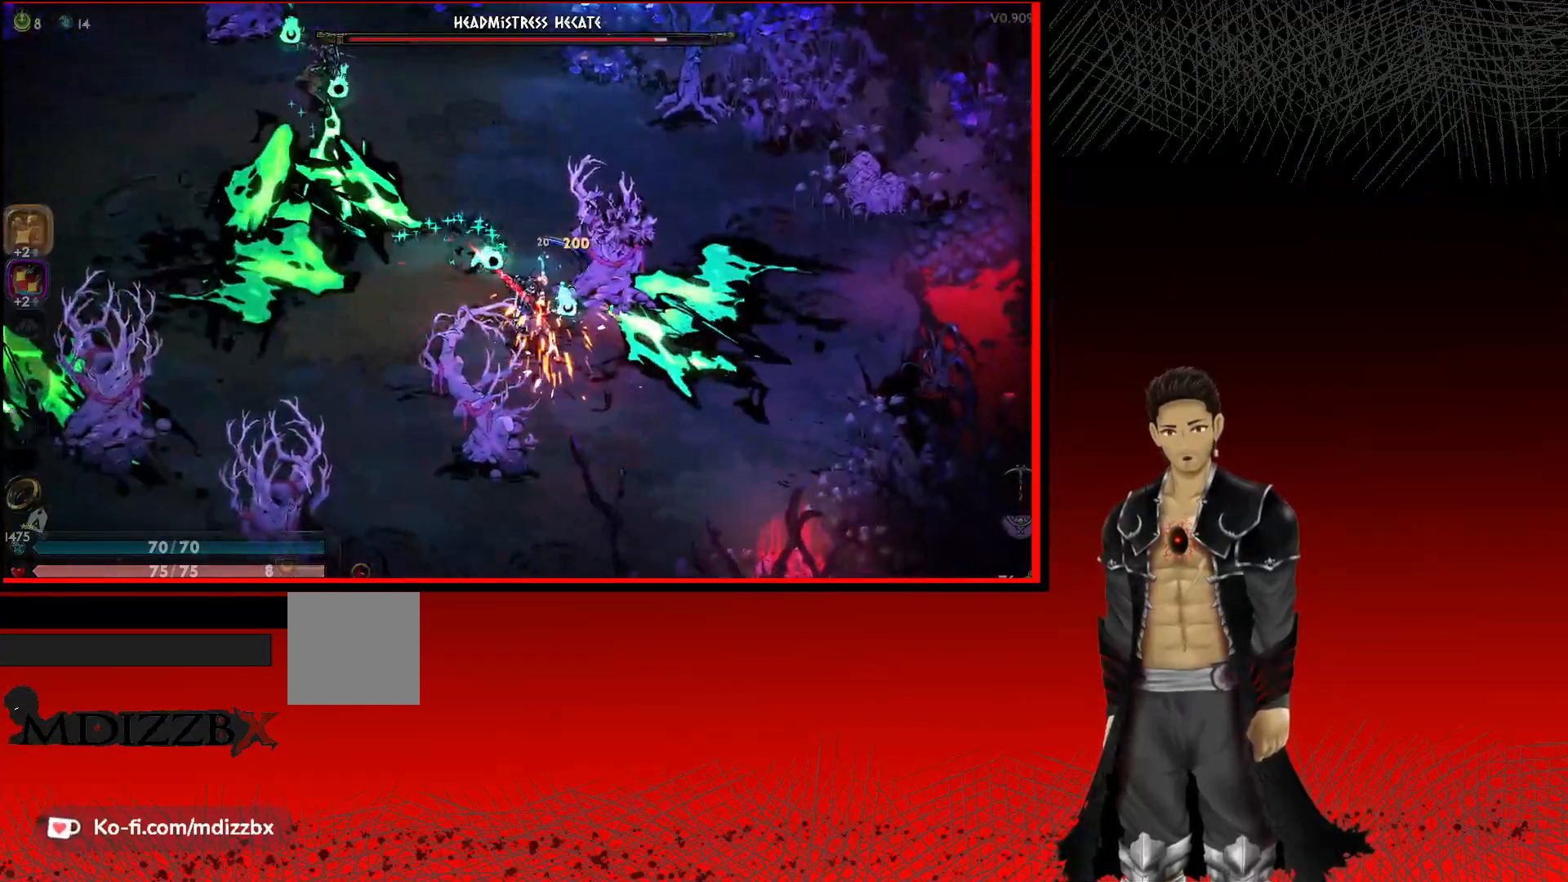
{"buttons": [], "left_stick": "down", "right_stick": "center", "events": [[33, "X", "down"], [183, "X", "up"], [250, "X", "down"], [383, "X", "up"]]}
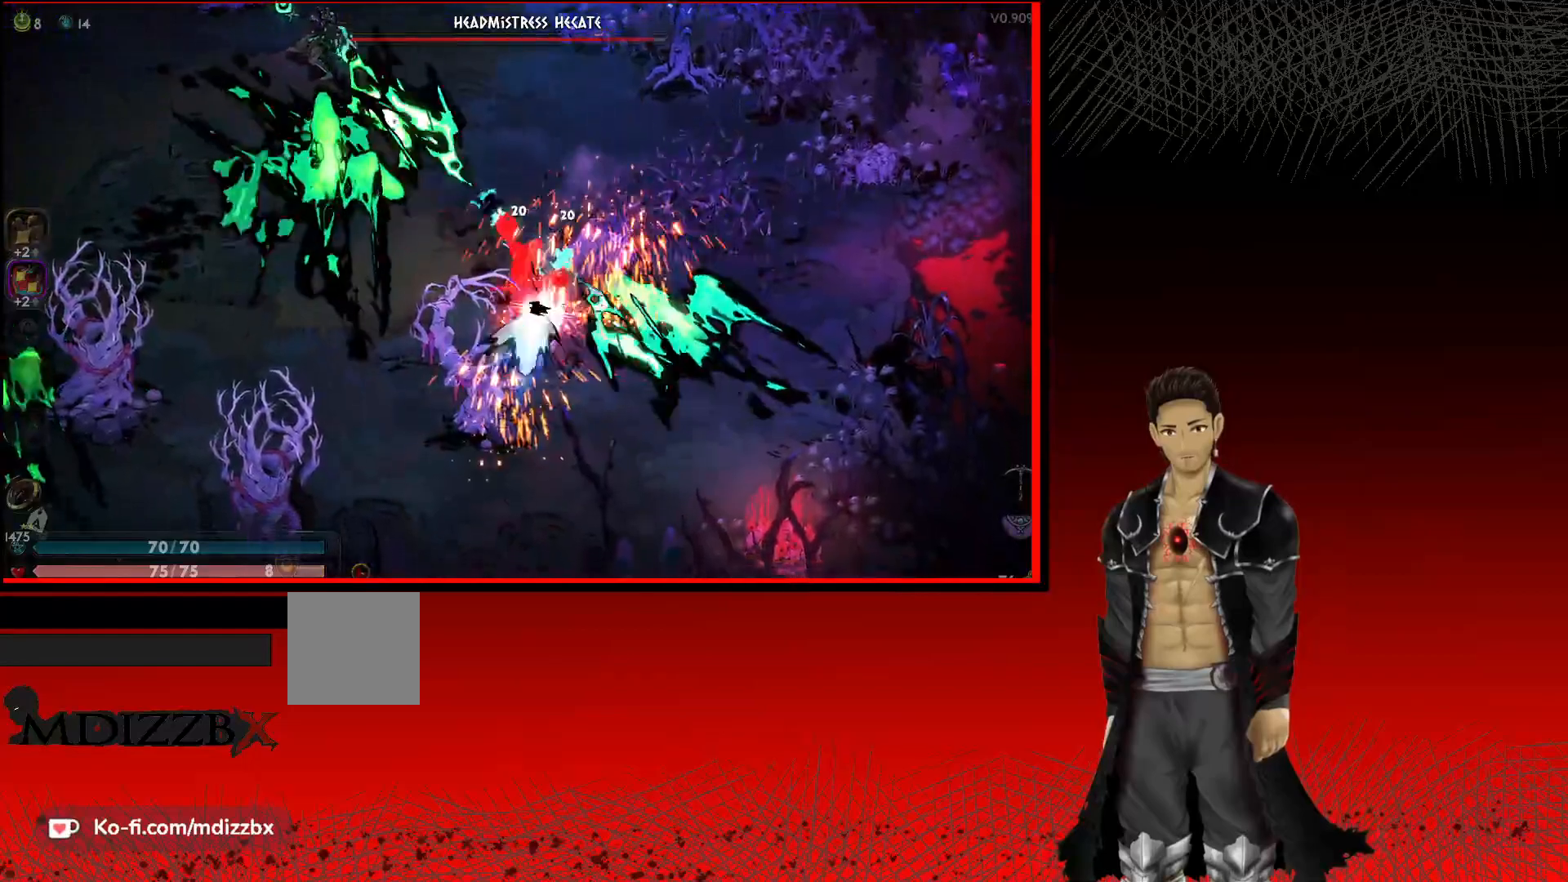
{"buttons": [], "left_stick": "up-left", "right_stick": "center", "events": [[33, "X", "down"], [83, "A", "down"], [183, "A", "up"], [183, "X", "up"], [317, "A", "down"], [317, "X", "down"], [467, "A", "up"], [467, "X", "up"], [500, "left_stick", "up-left"]]}
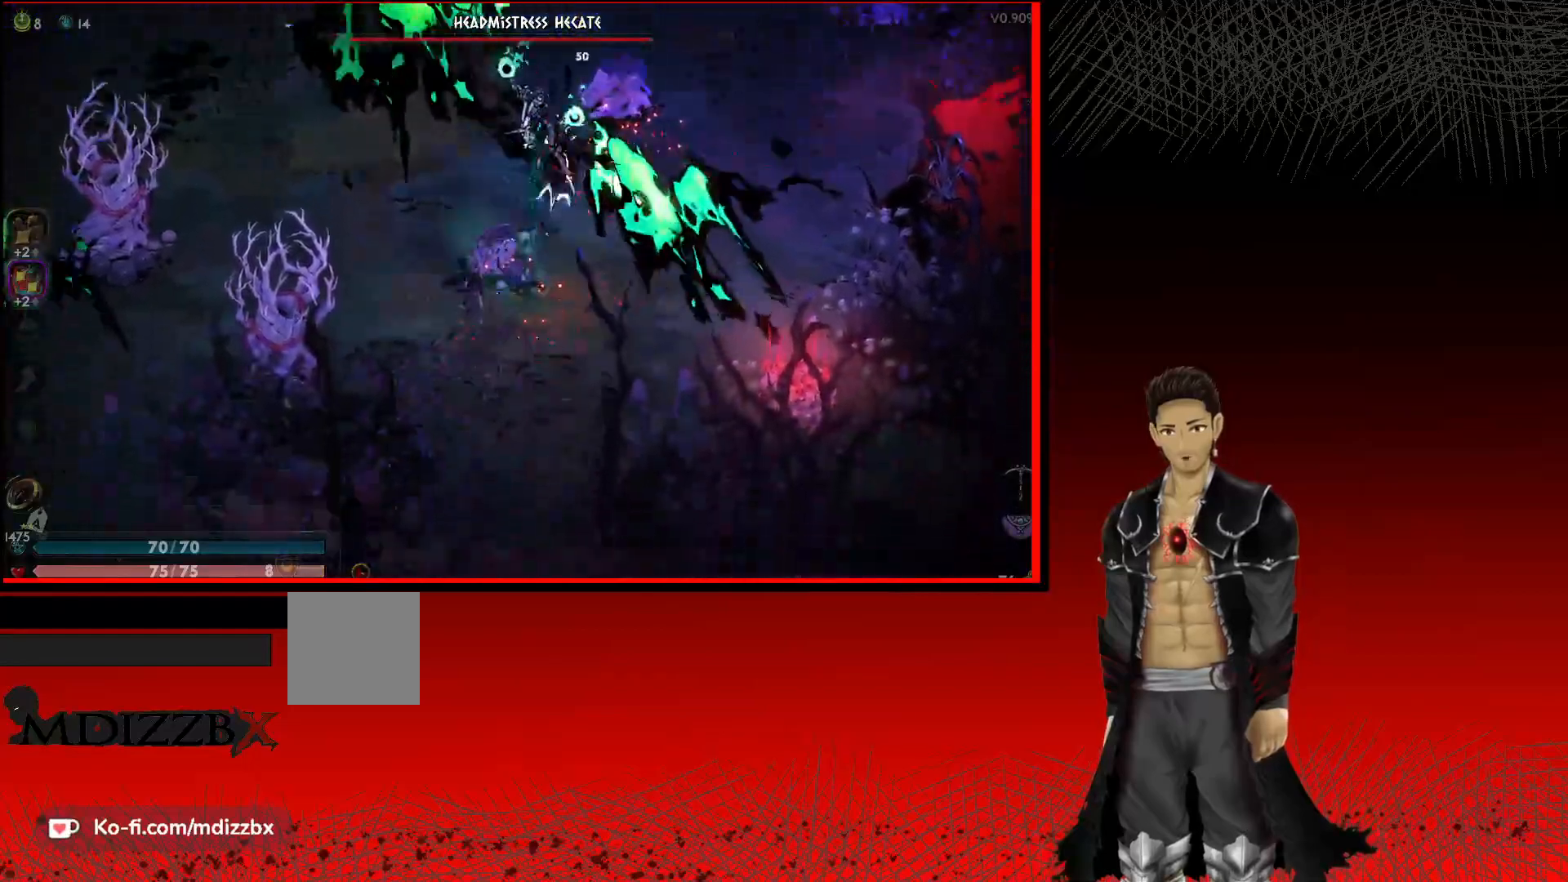
{"buttons": ["X"], "left_stick": "up", "right_stick": "center", "events": [[150, "left_stick", "up"], [183, "X", "down"], [250, "left_stick", "center"], [300, "X", "up"], [383, "X", "down"], [433, "left_stick", "up"]]}
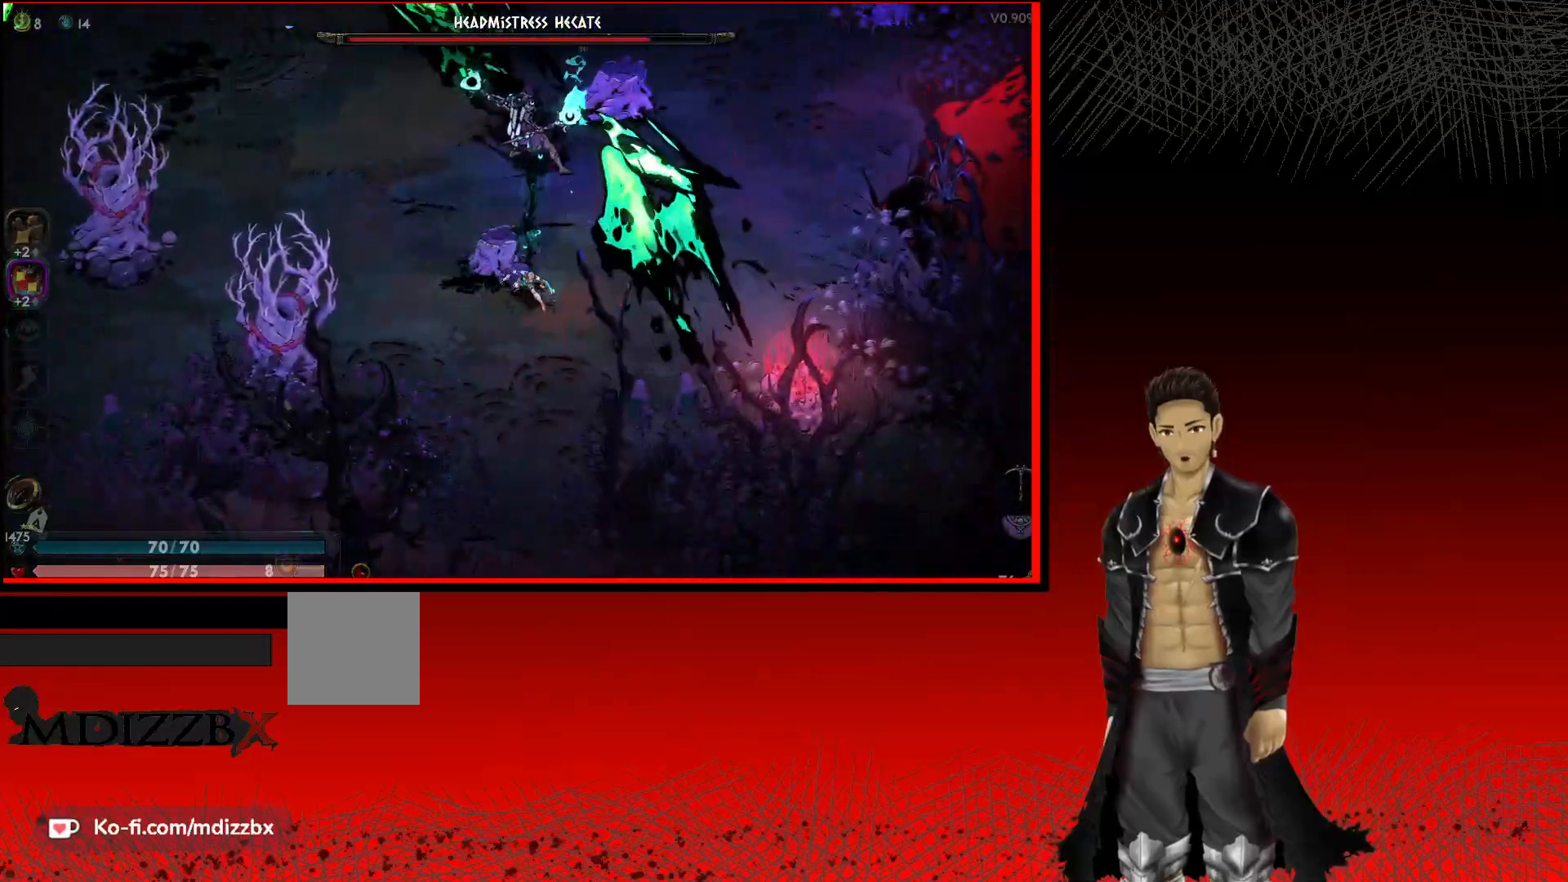
{"buttons": ["X"], "left_stick": "up-right", "right_stick": "center", "events": [[50, "X", "up"], [150, "X", "down"], [317, "X", "up"], [333, "left_stick", "center"], [433, "X", "down"], [433, "left_stick", "up"], [483, "left_stick", "up-right"]]}
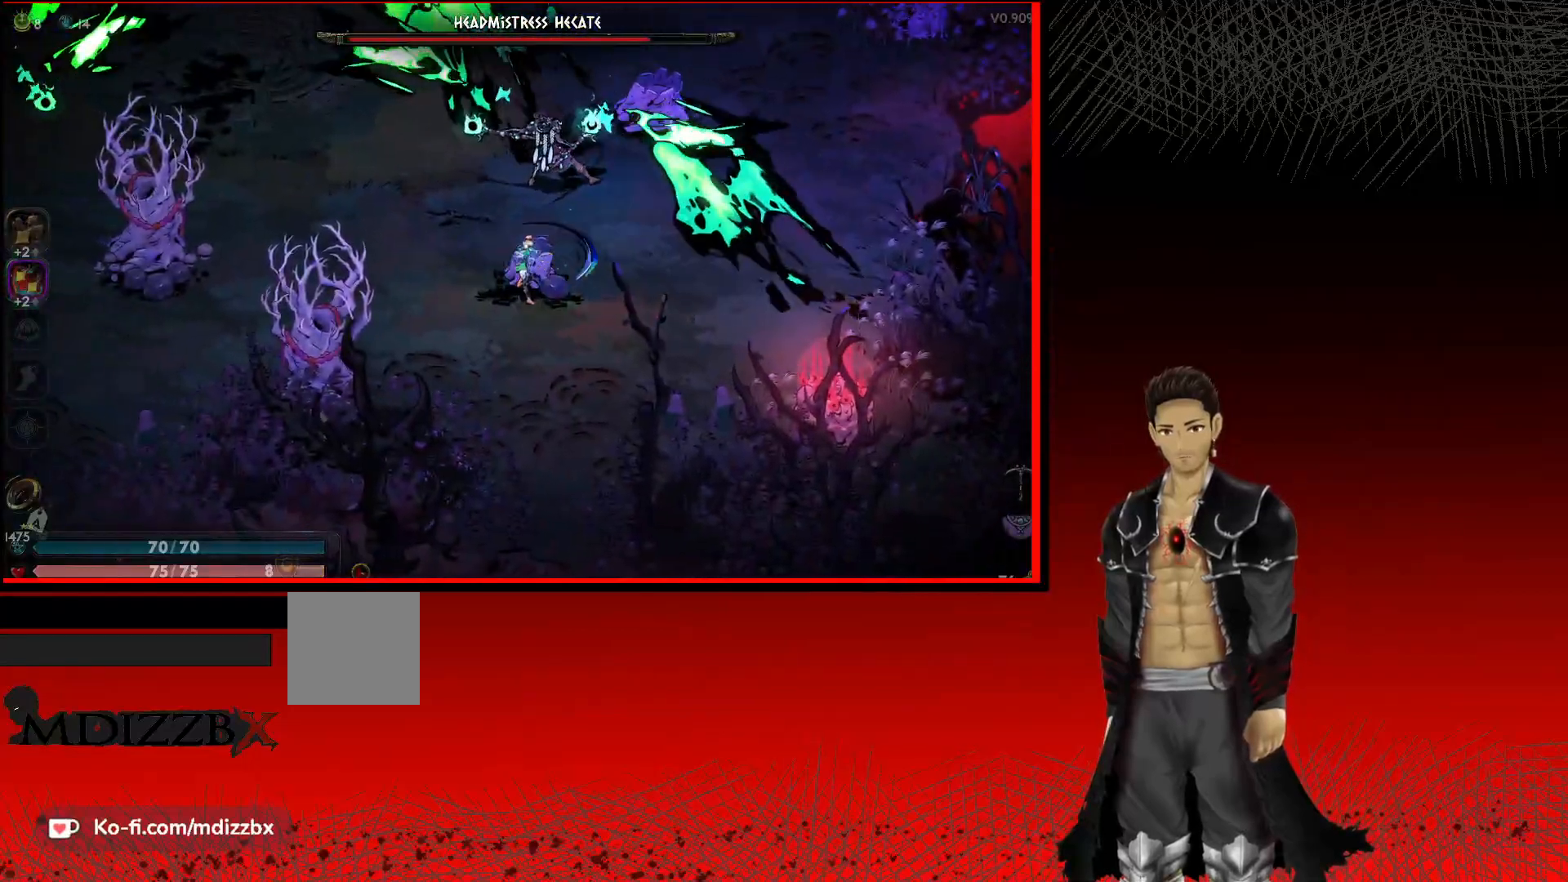
{"buttons": [], "left_stick": "center", "right_stick": "center", "events": [[50, "X", "up"], [167, "X", "down"], [317, "X", "up"], [400, "X", "down"], [467, "left_stick", "center"], [500, "X", "up"]]}
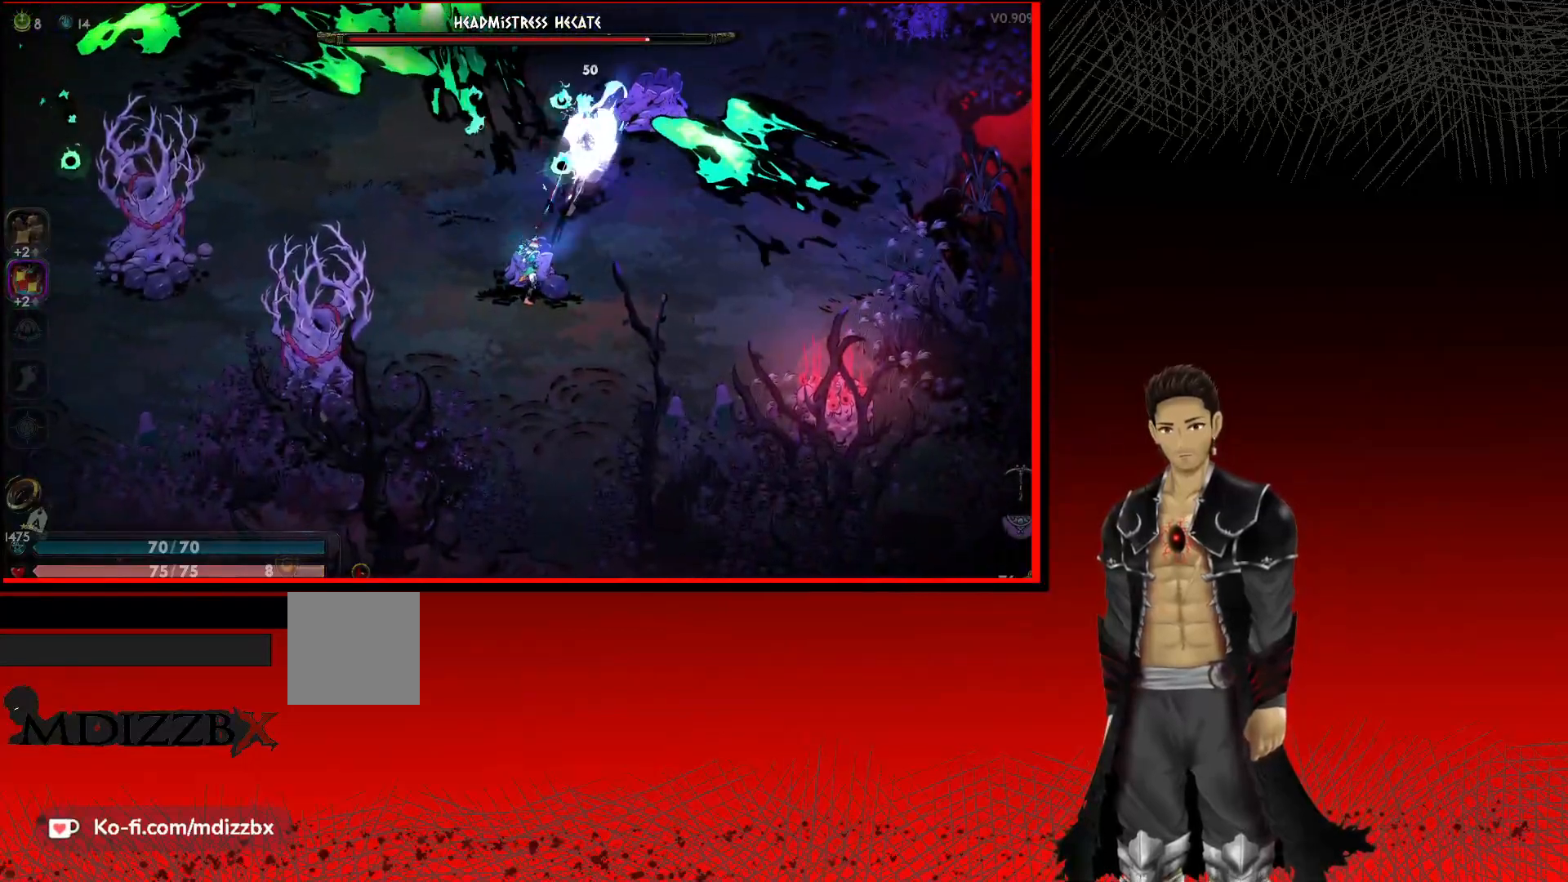
{"buttons": [], "left_stick": "up-right", "right_stick": "center", "events": [[83, "X", "down"], [133, "left_stick", "up"], [217, "X", "up"], [317, "X", "down"], [417, "left_stick", "up-right"], [467, "X", "up"]]}
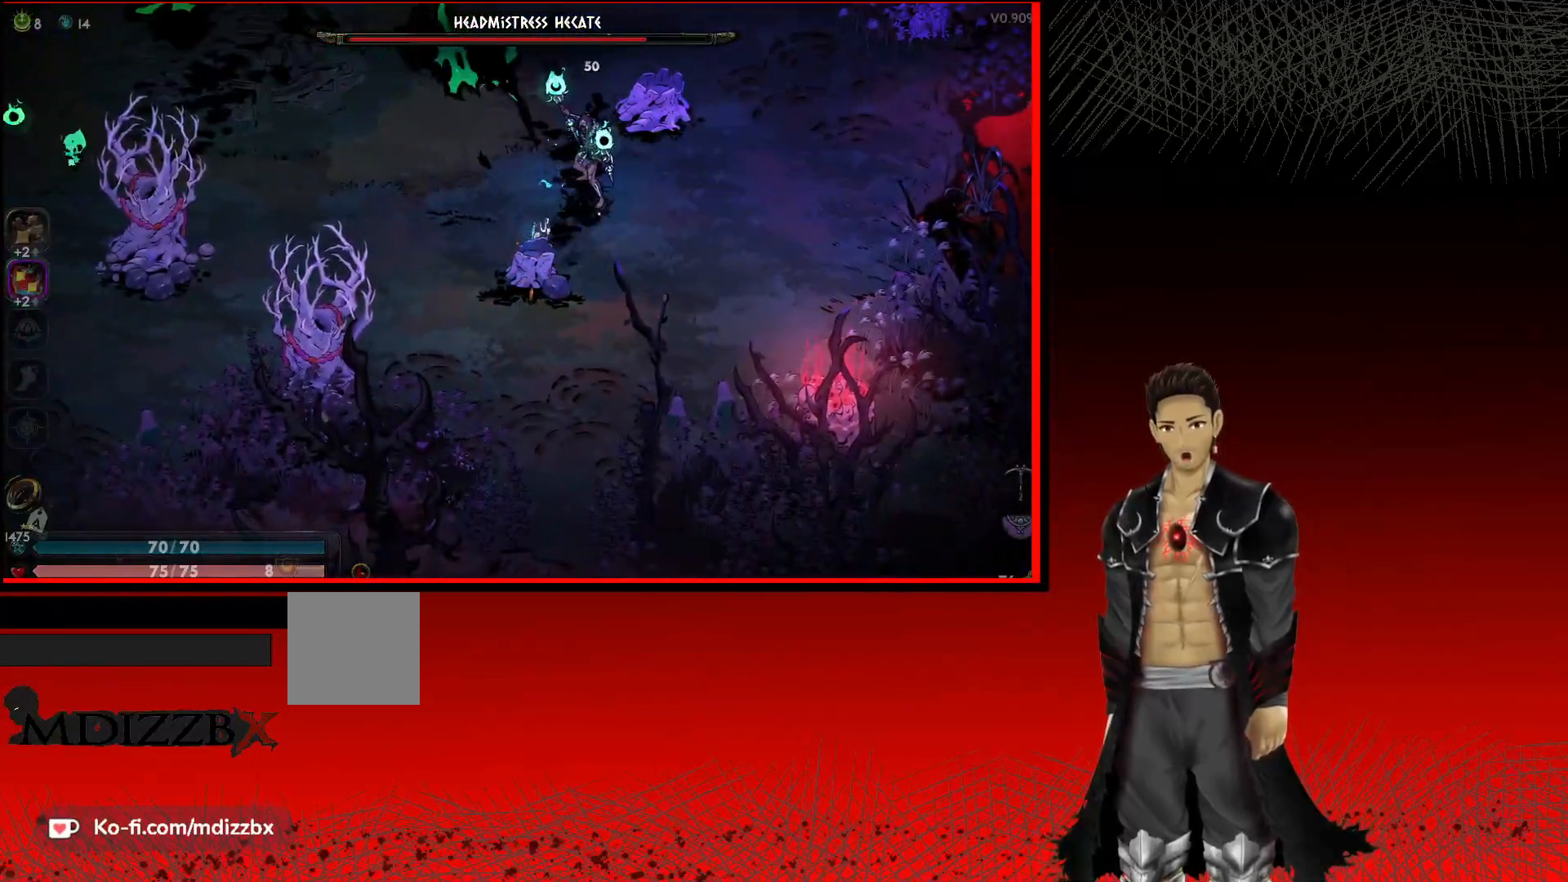
{"buttons": [], "left_stick": "right", "right_stick": "center", "events": [[417, "left_stick", "right"]]}
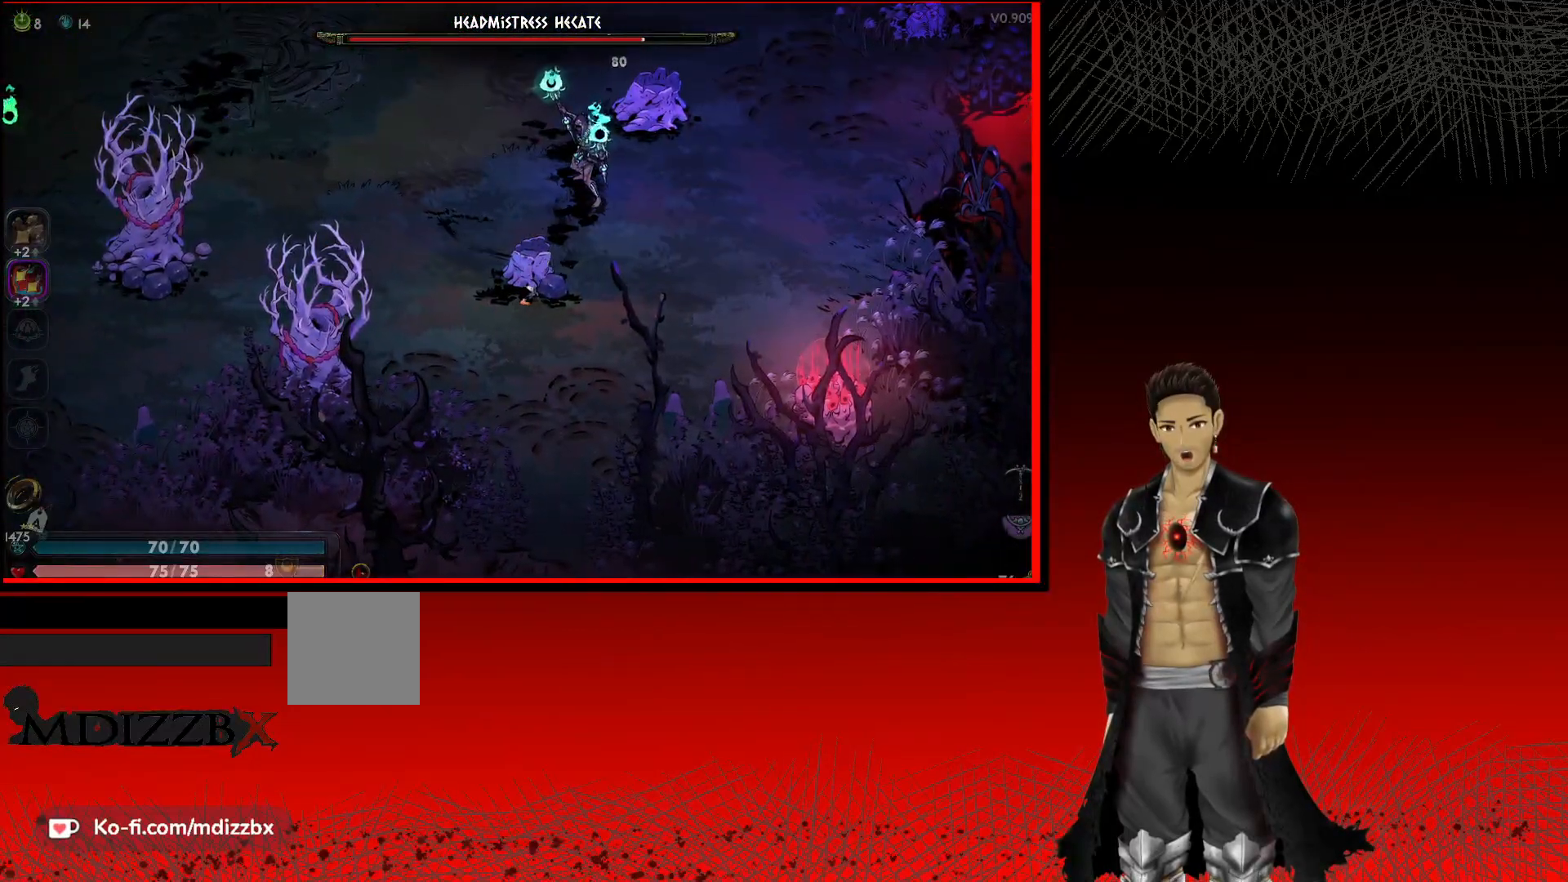
{"buttons": ["X"], "left_stick": "up-left", "right_stick": "center", "events": [[33, "A", "down"], [200, "left_stick", "up-right"], [233, "A", "up"], [367, "left_stick", "up"], [500, "X", "down"], [500, "left_stick", "up-left"]]}
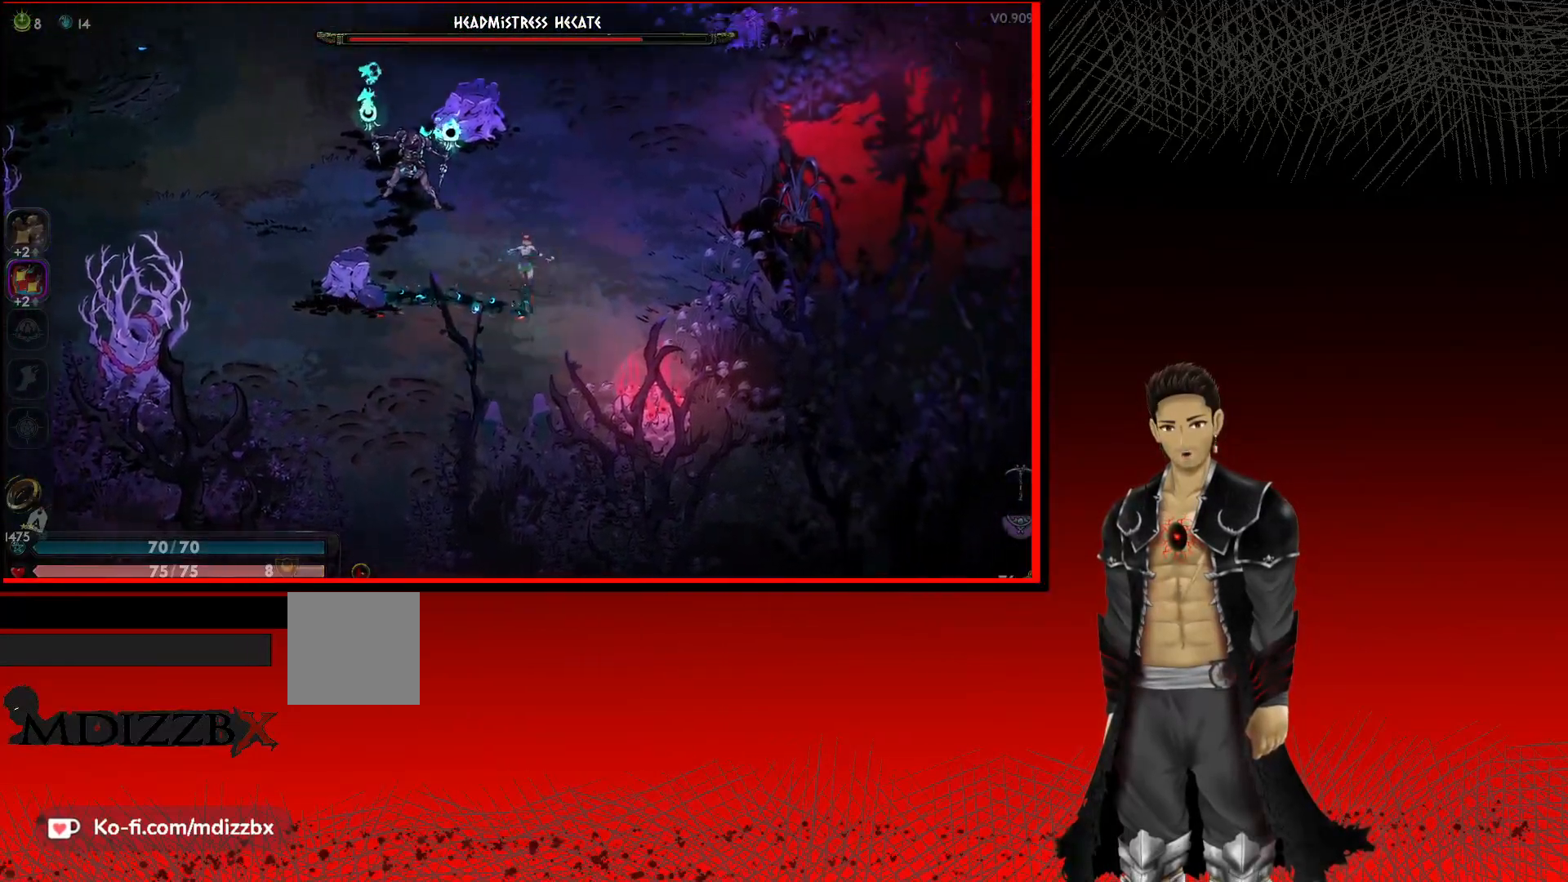
{"buttons": [], "left_stick": "up-left", "right_stick": "center", "events": [[150, "X", "up"], [250, "X", "down"], [400, "X", "up"]]}
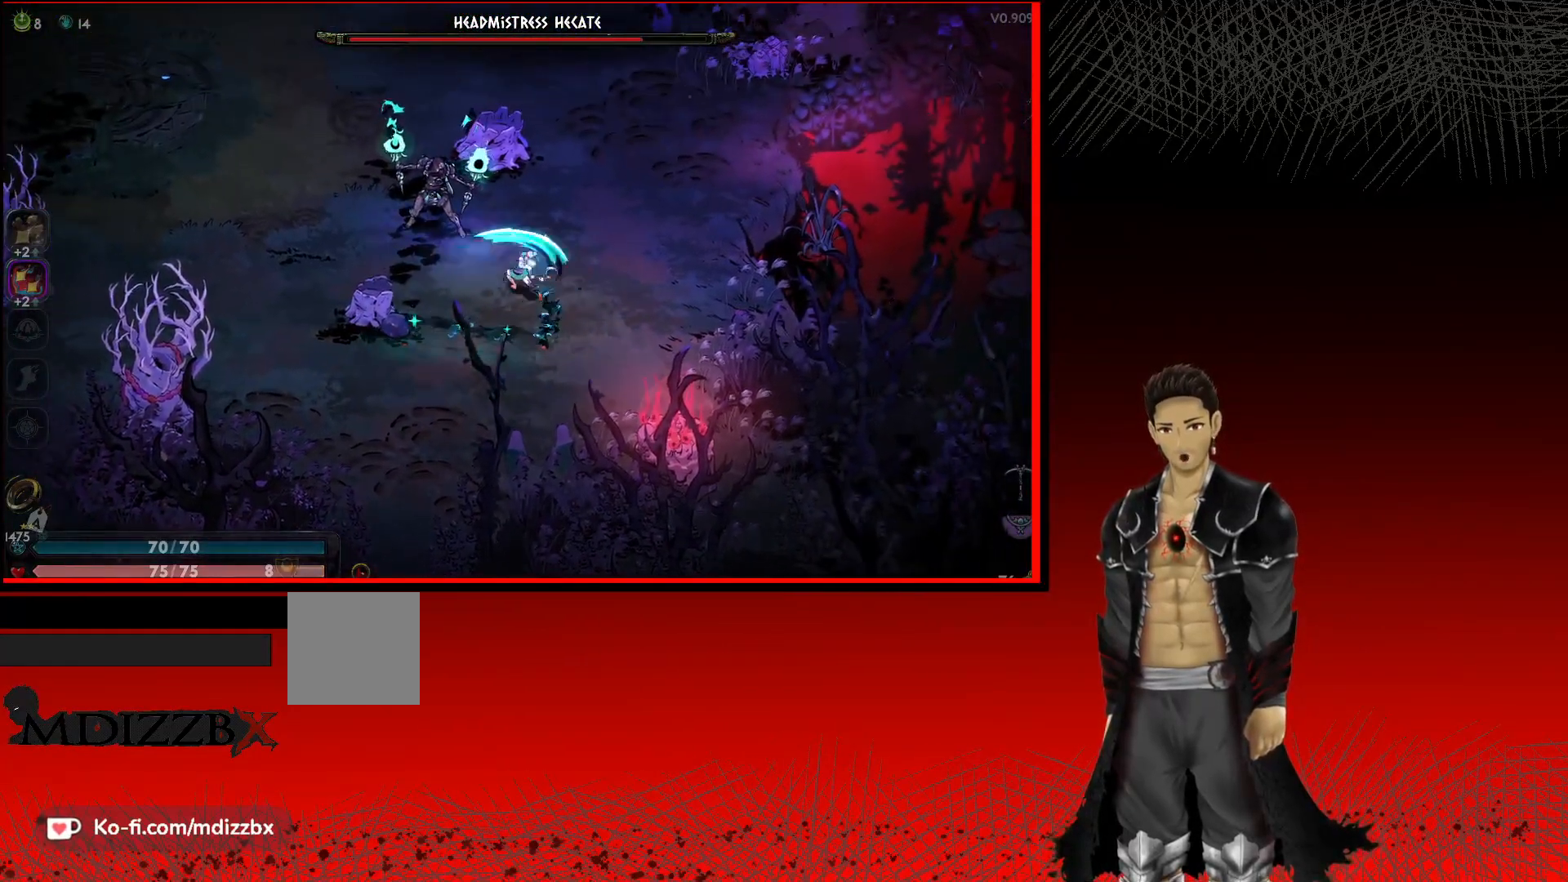
{"buttons": [], "left_stick": "up-left", "right_stick": "center", "events": [[17, "X", "down"], [133, "X", "up"], [233, "X", "down"], [367, "X", "up"]]}
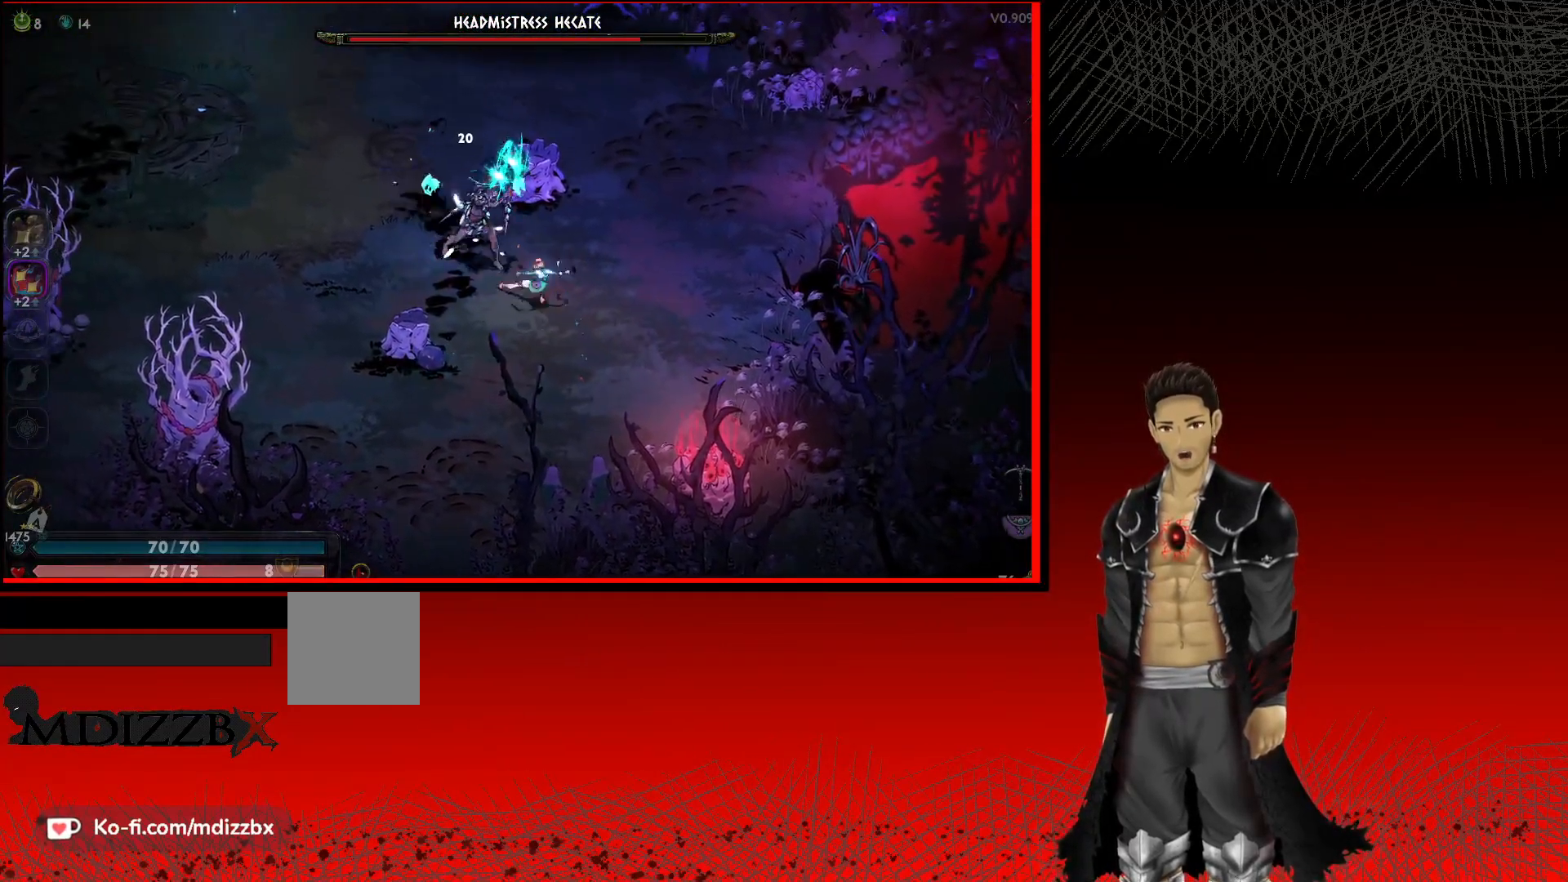
{"buttons": ["A"], "left_stick": "up-left", "right_stick": "center", "events": [[83, "A", "down"], [267, "A", "up"], [467, "A", "down"]]}
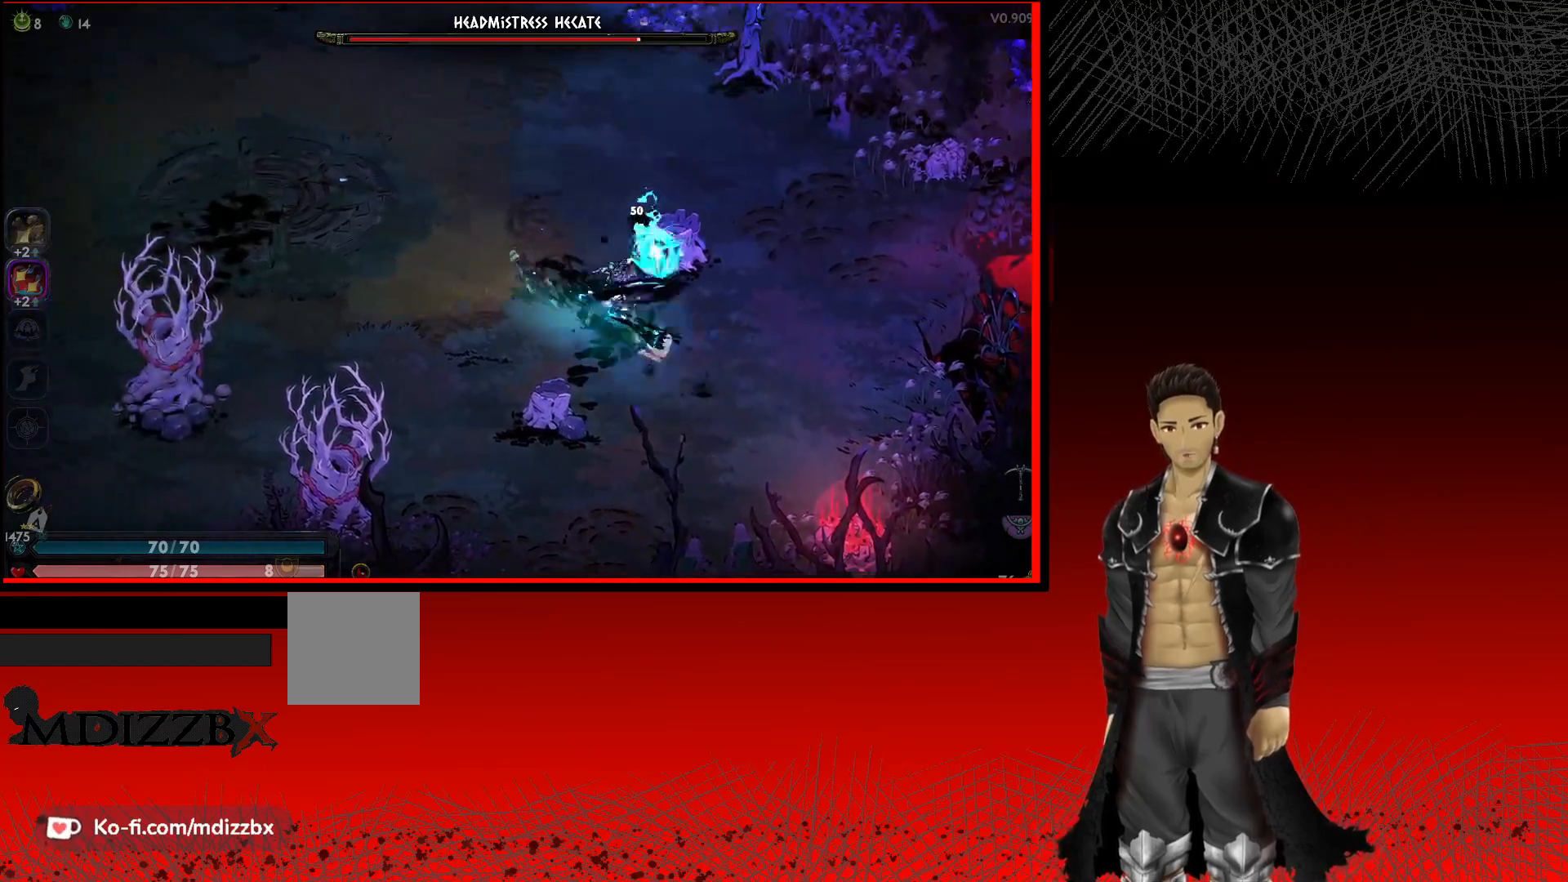
{"buttons": ["X"], "left_stick": "down-right", "right_stick": "center", "events": [[150, "A", "up"], [183, "left_stick", "center"], [300, "left_stick", "down-right"], [483, "X", "down"]]}
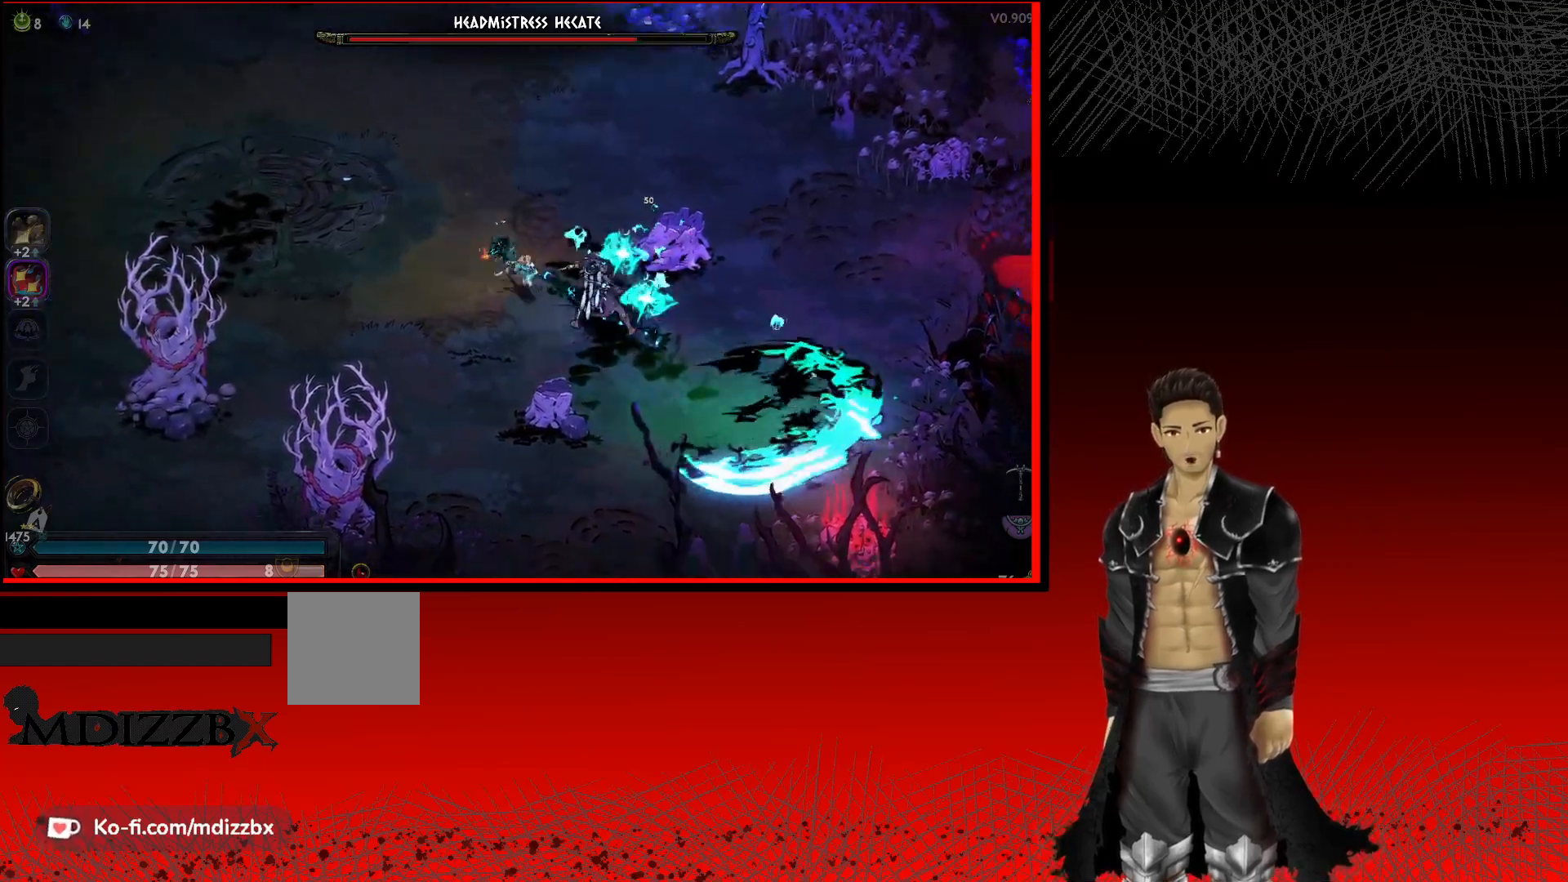
{"buttons": ["A"], "left_stick": "right", "right_stick": "center", "events": [[100, "X", "up"], [117, "left_stick", "right"], [267, "A", "down"]]}
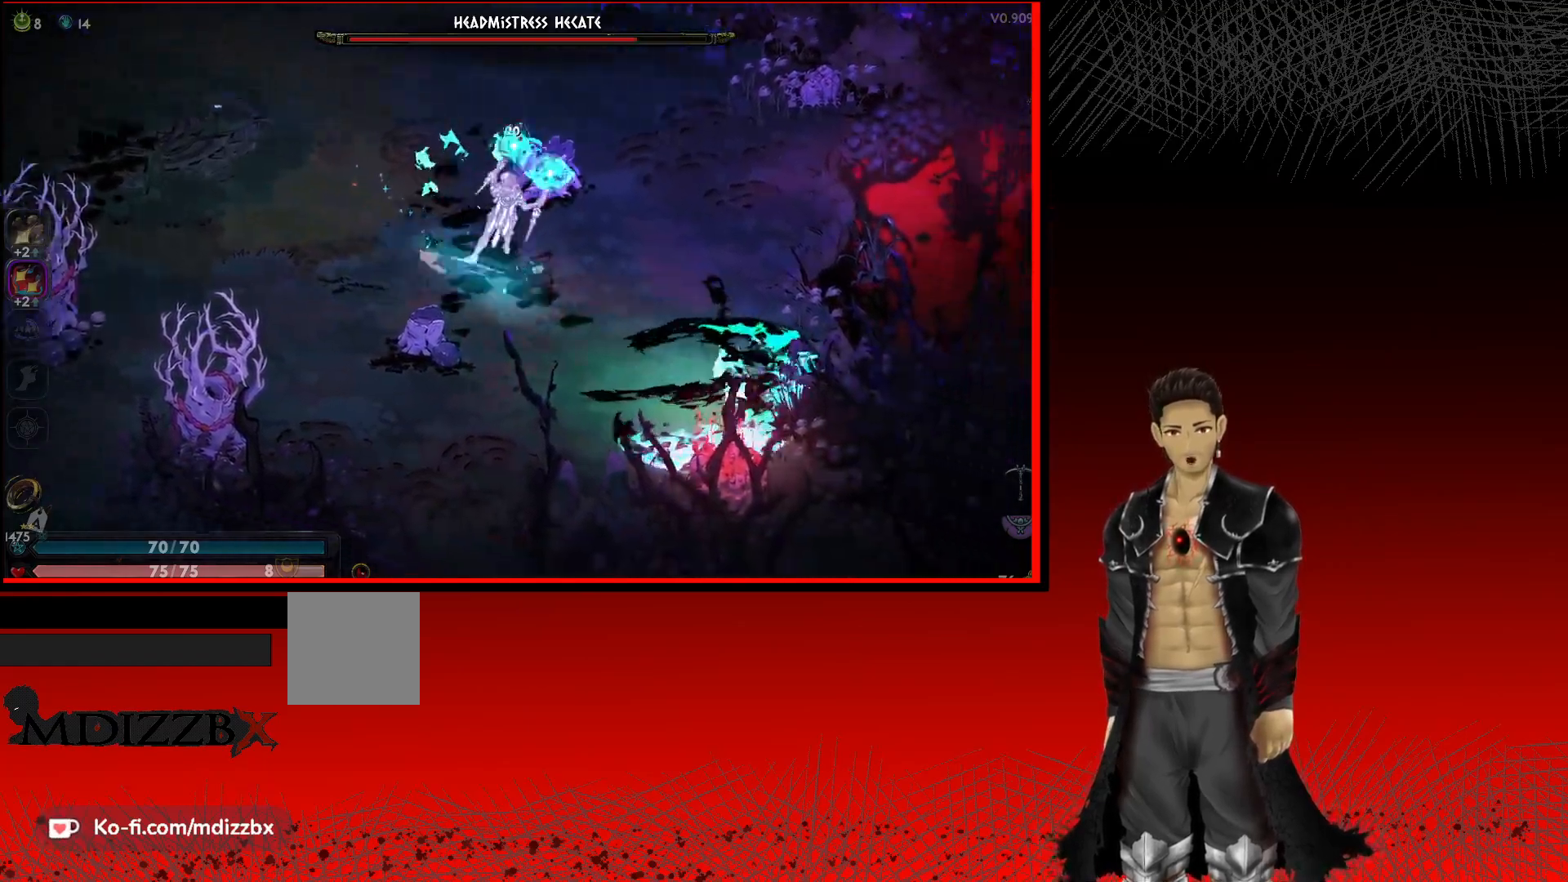
{"buttons": ["X"], "left_stick": "center", "right_stick": "center", "events": [[150, "left_stick", "up"], [267, "A", "up"], [267, "X", "down"], [333, "left_stick", "left"], [417, "X", "up"], [483, "X", "down"], [483, "left_stick", "center"]]}
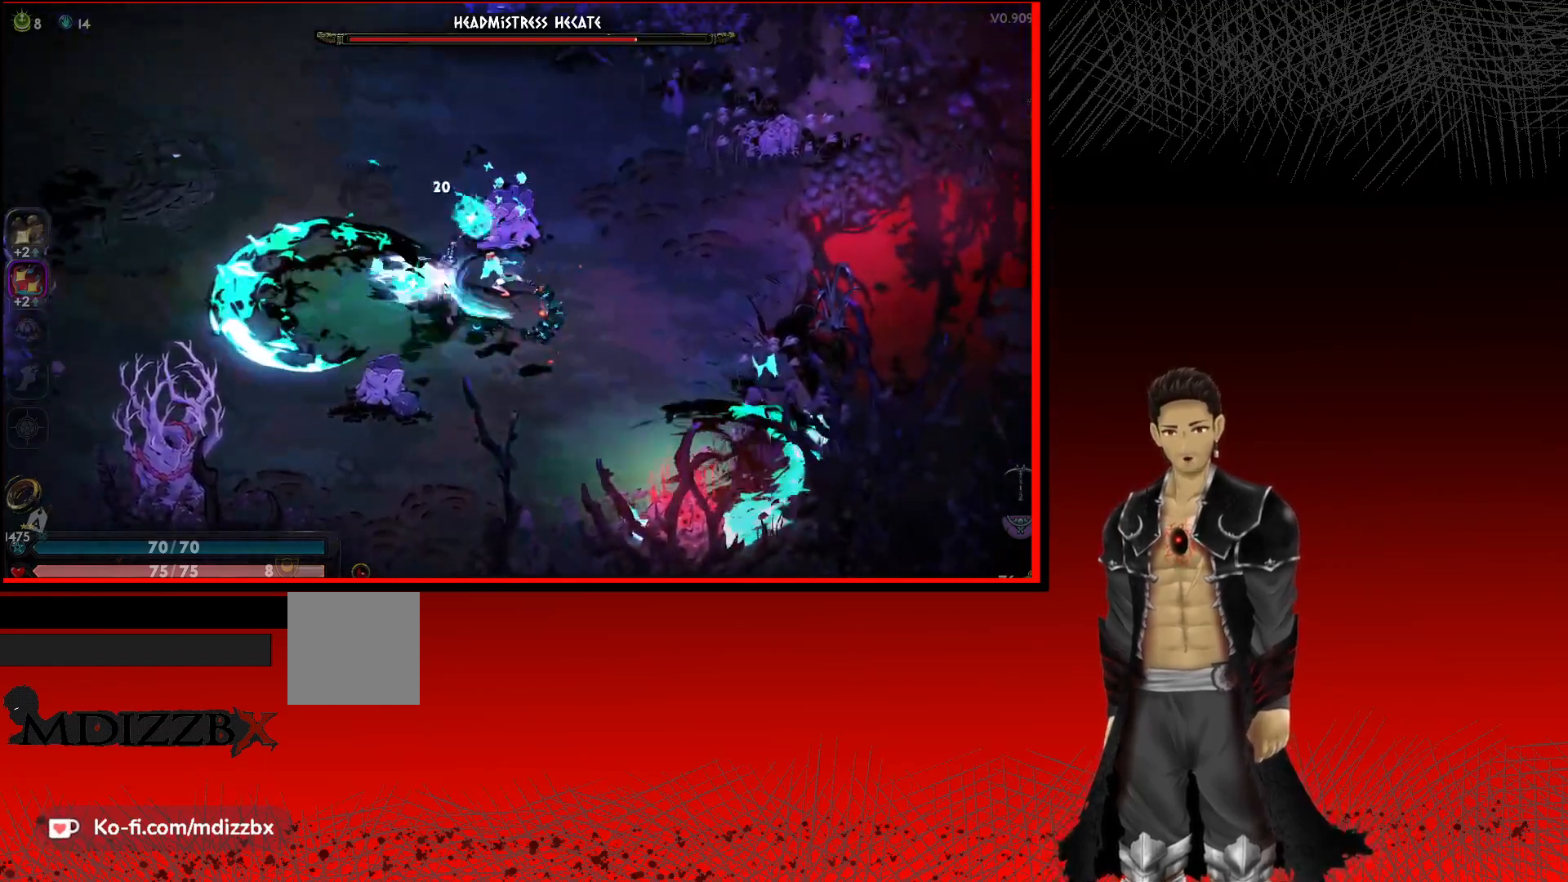
{"buttons": ["X"], "left_stick": "down-left", "right_stick": "center", "events": [[117, "X", "up"], [217, "X", "down"], [317, "left_stick", "down-left"], [333, "X", "up"], [417, "X", "down"]]}
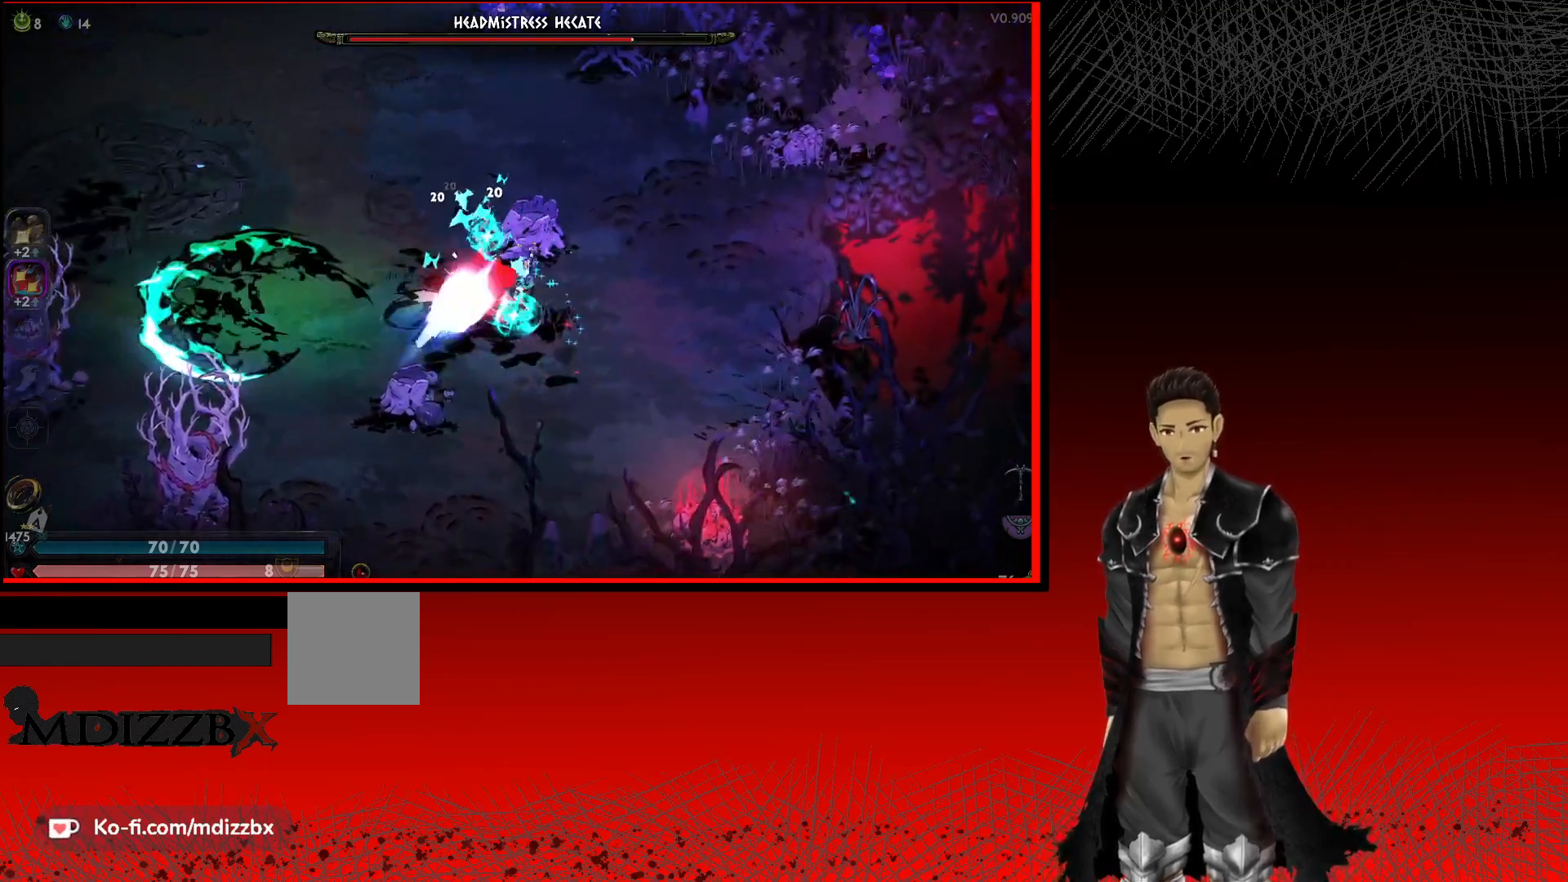
{"buttons": [], "left_stick": "left", "right_stick": "center", "events": [[33, "X", "up"], [50, "left_stick", "left"], [117, "X", "down"], [233, "X", "up"], [333, "X", "down"], [467, "X", "up"]]}
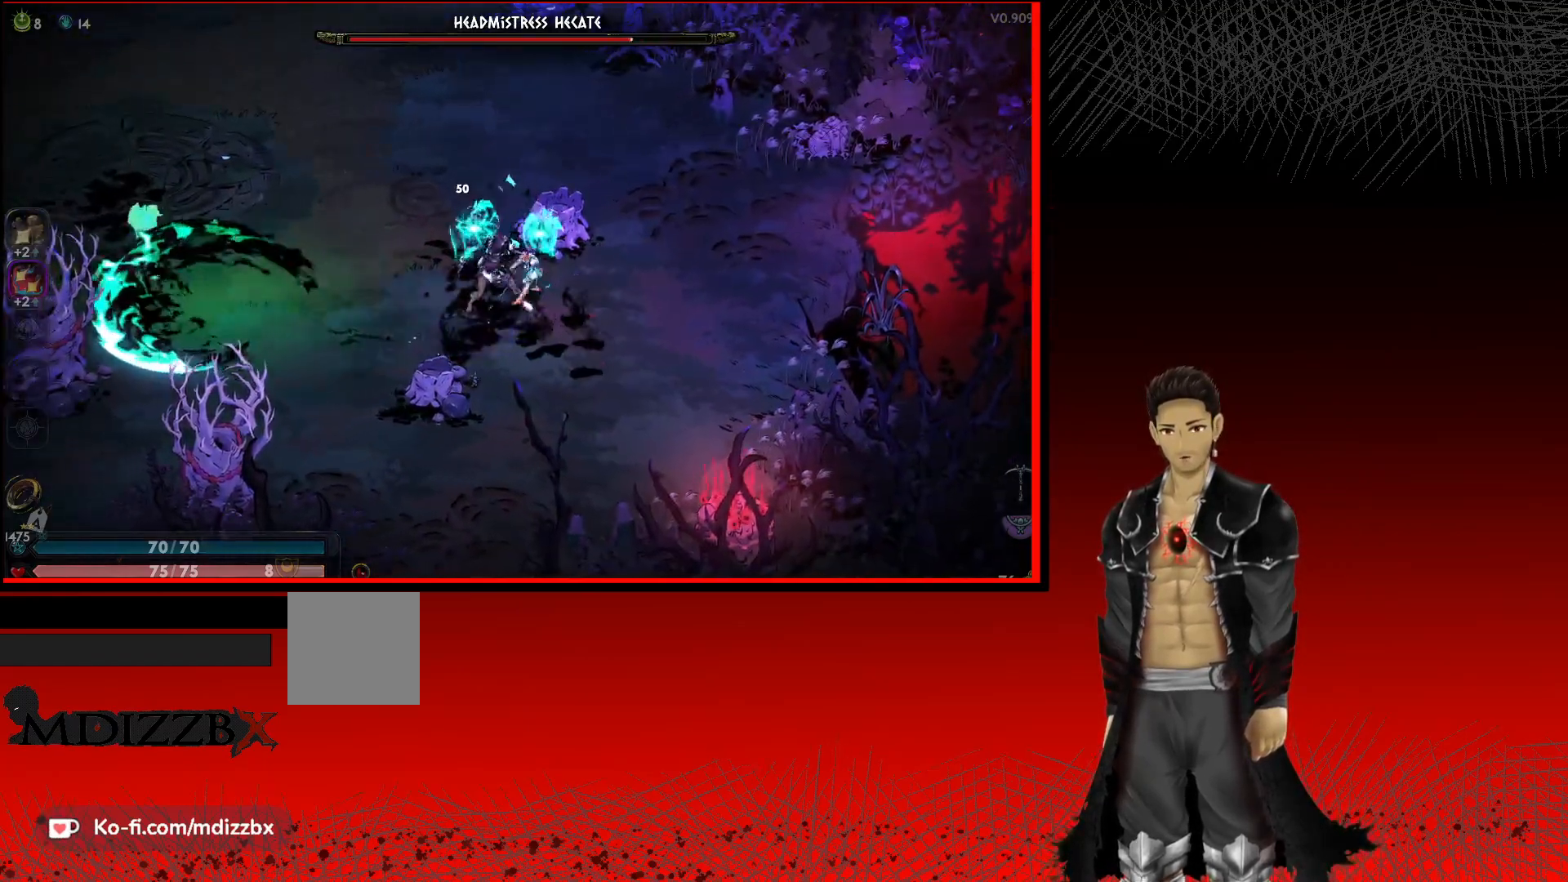
{"buttons": [], "left_stick": "left", "right_stick": "center", "events": []}
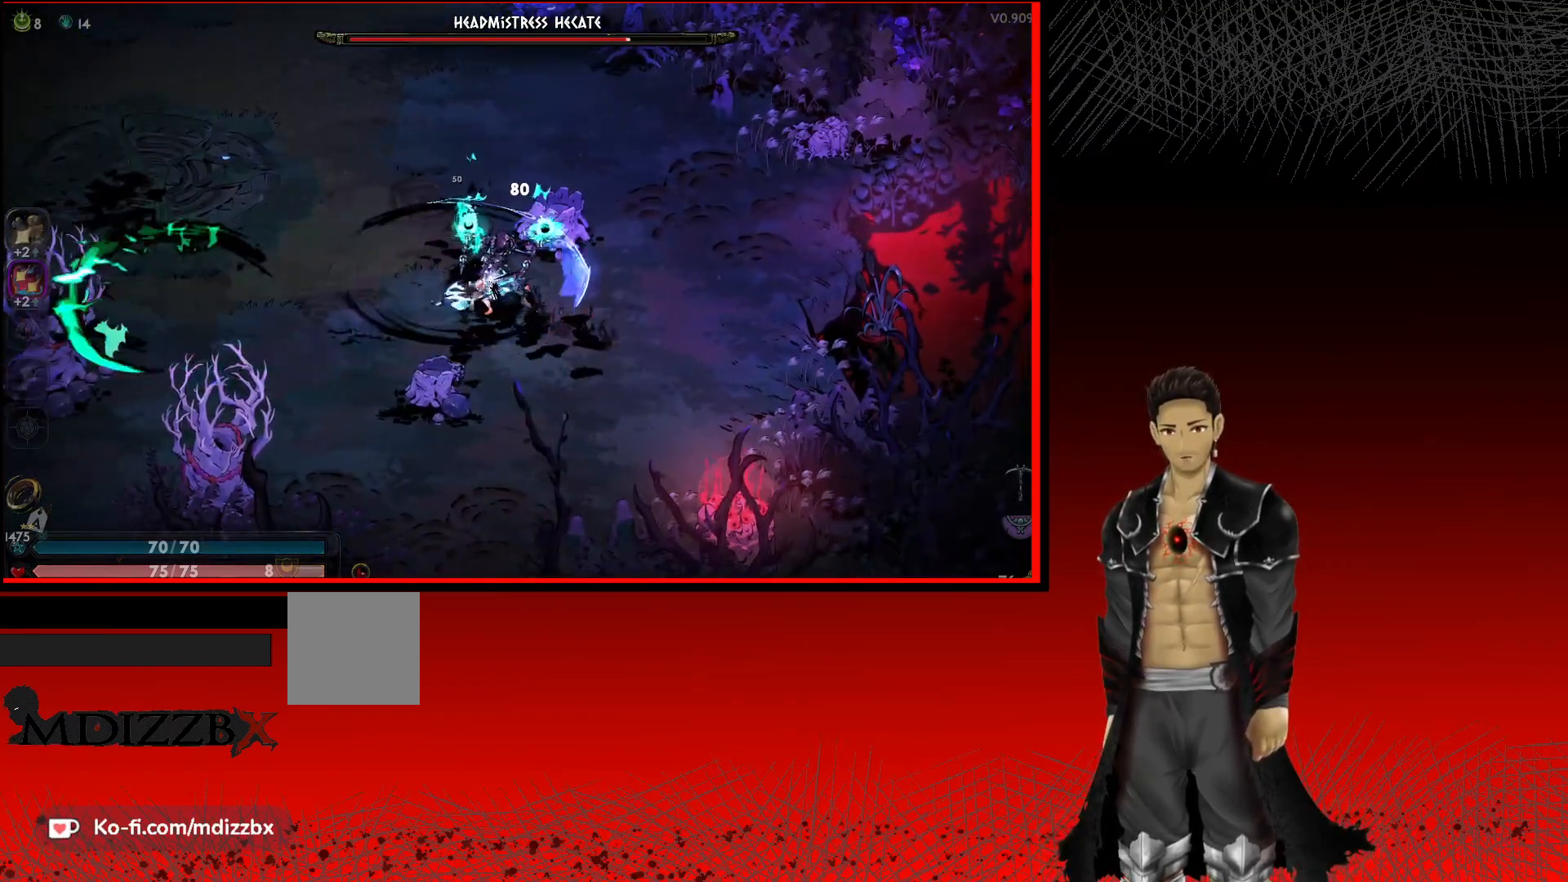
{"buttons": ["X"], "left_stick": "right", "right_stick": "center", "events": [[33, "A", "down"], [333, "A", "up"], [417, "left_stick", "right"], [450, "X", "down"]]}
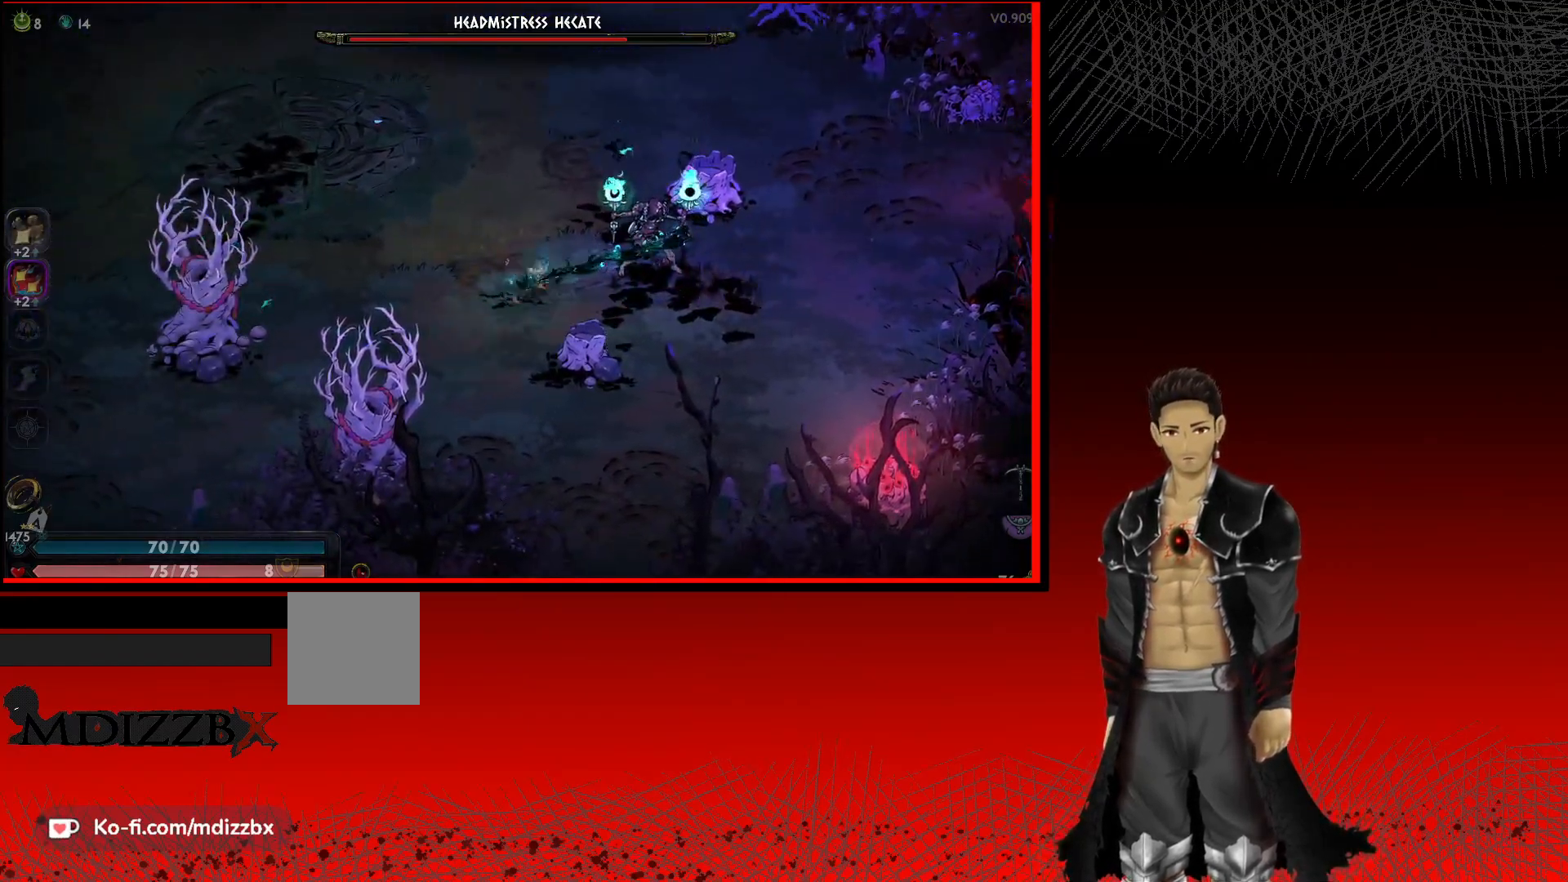
{"buttons": ["X"], "left_stick": "center", "right_stick": "center", "events": [[83, "X", "up"], [183, "X", "down"], [350, "X", "up"], [383, "left_stick", "center"], [417, "X", "down"]]}
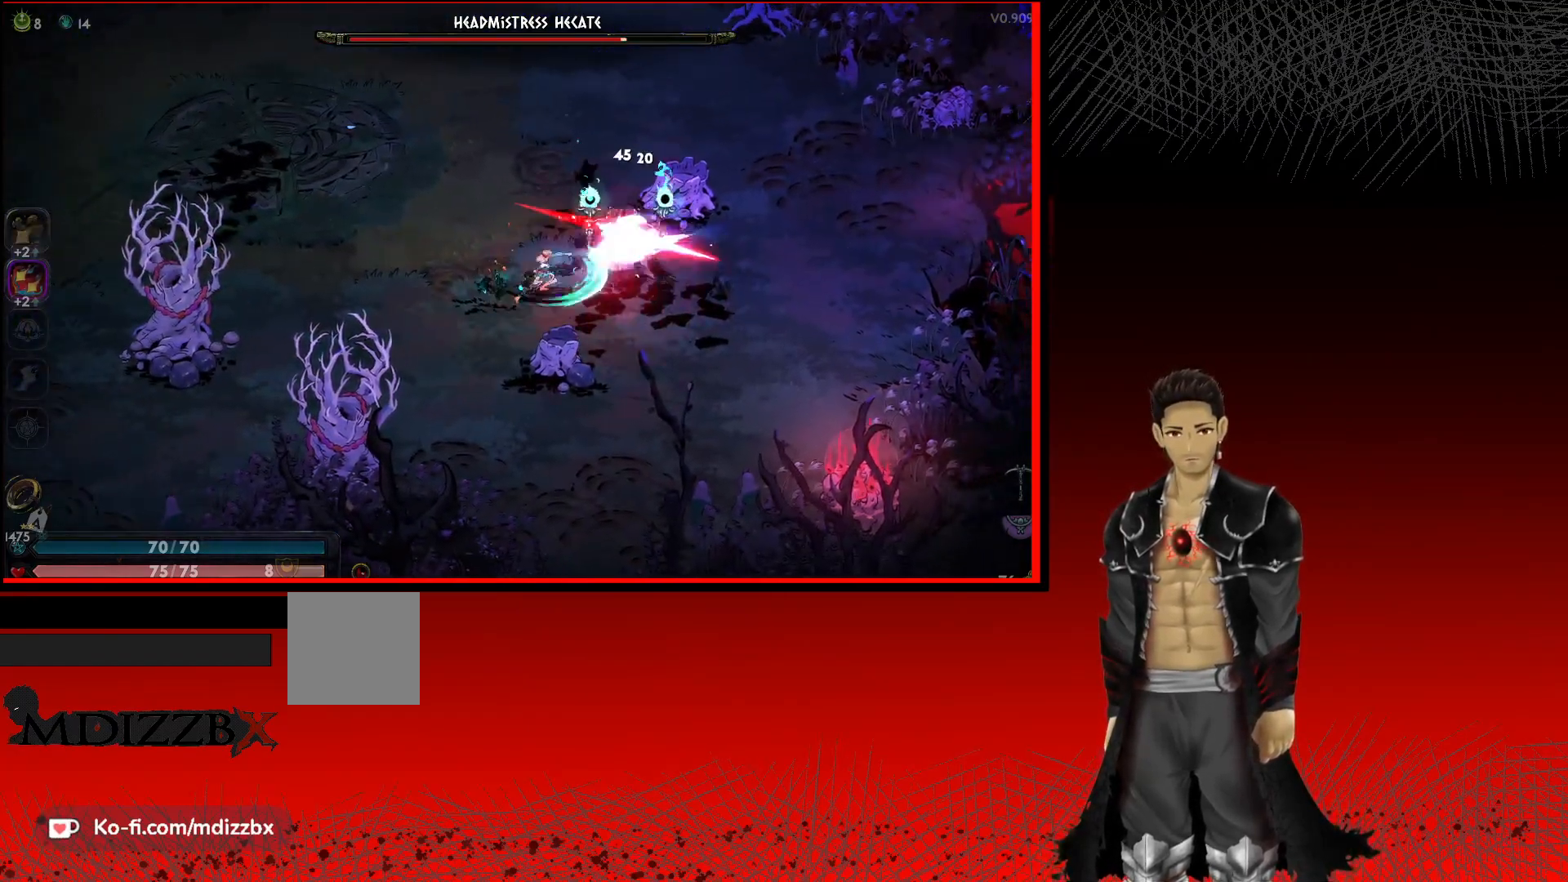
{"buttons": [], "left_stick": "center", "right_stick": "center", "events": [[67, "X", "up"], [150, "X", "down"], [283, "X", "up"], [367, "X", "down"], [500, "X", "up"]]}
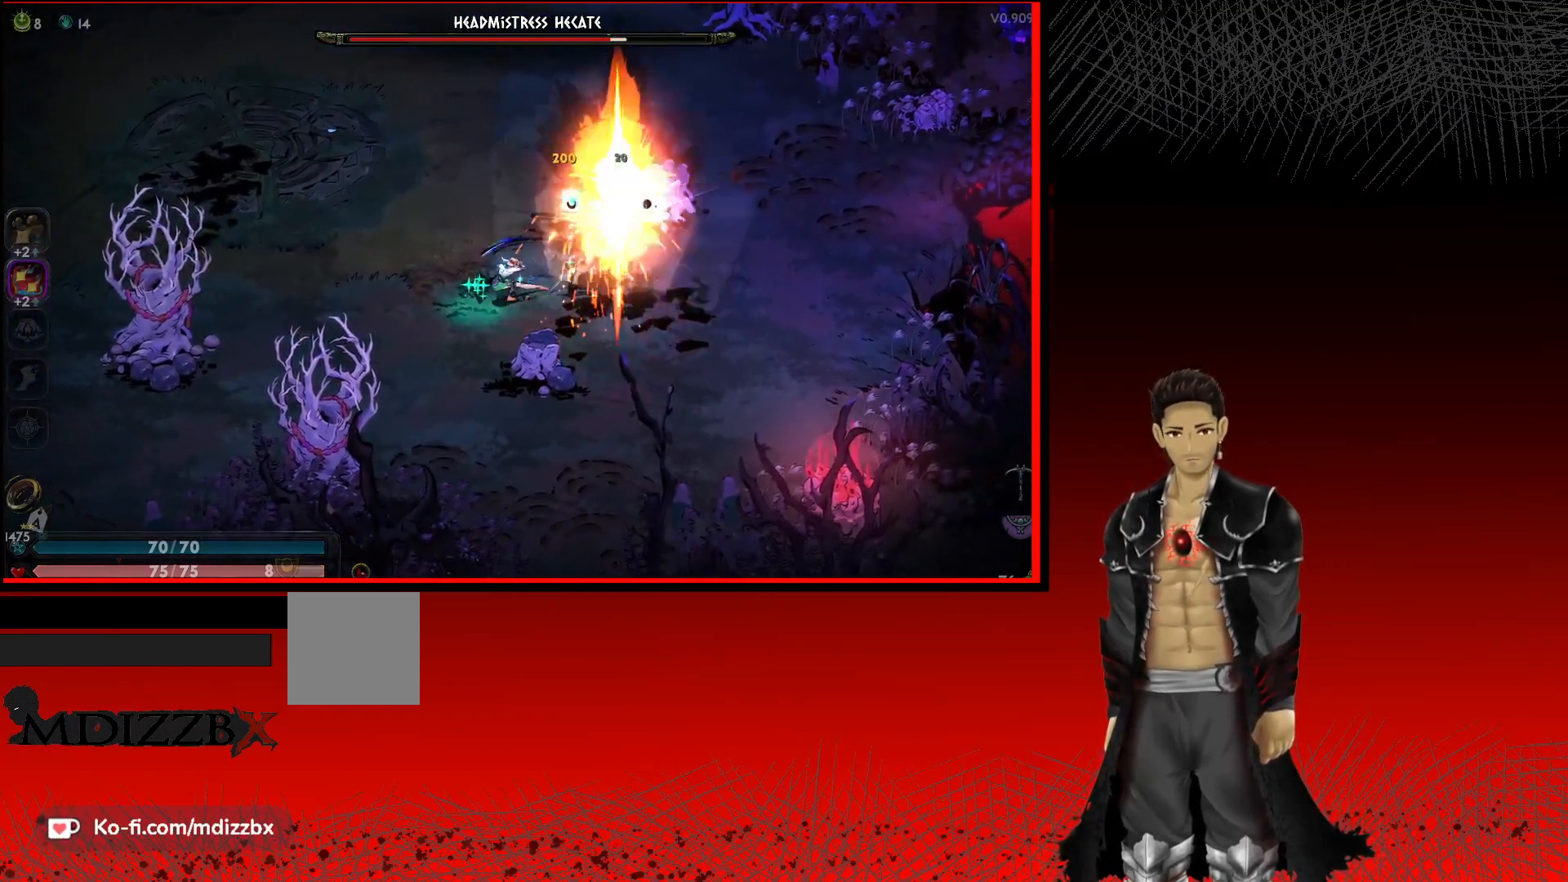
{"buttons": [], "left_stick": "center", "right_stick": "center", "events": [[100, "X", "down"], [233, "X", "up"], [317, "X", "down"], [450, "X", "up"]]}
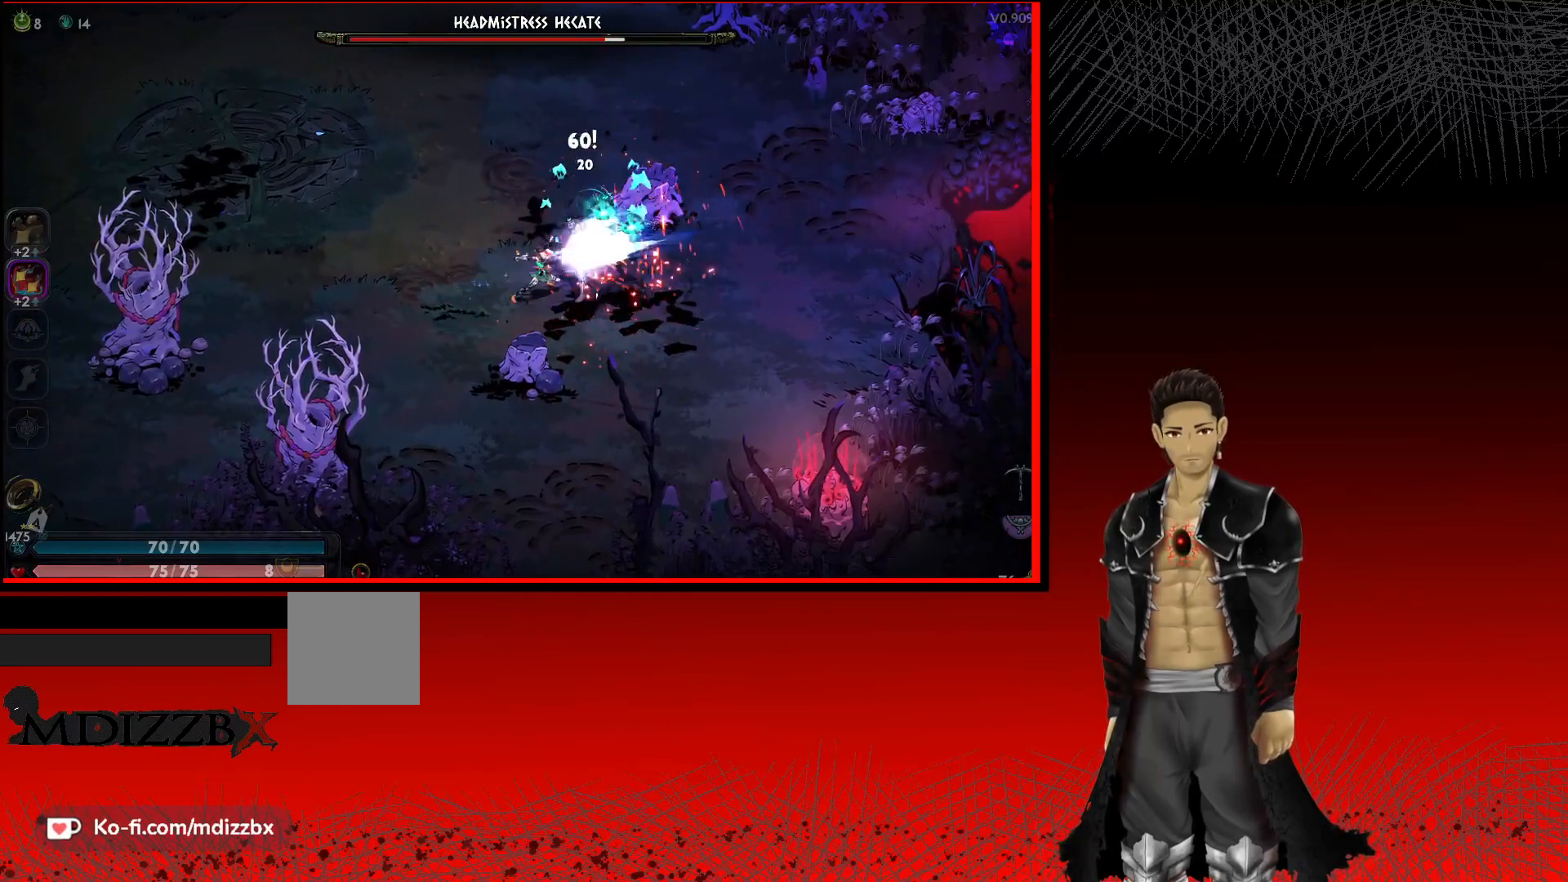
{"buttons": [], "left_stick": "right", "right_stick": "center", "events": [[33, "X", "down"], [167, "X", "up"], [267, "left_stick", "right"], [300, "A", "down"], [500, "A", "up"]]}